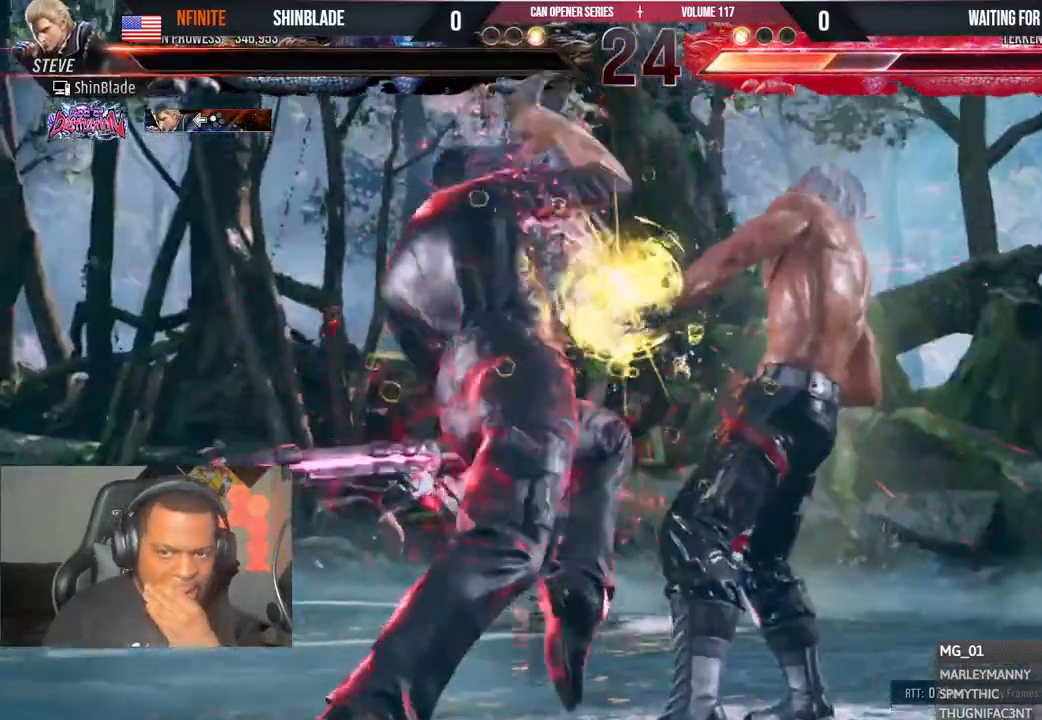
Gameplay with a controller (PlayStation layout); each line is a JSON object with the inputs held at the frame after it (dt_ms = milliseconds from this image to that frame). "events" lists button and stick changes between this image and that frame as [ms after this image, input, new state], when the widget could be followed in between. Not read: L1 R1.
{"dt_ms": 1000, "buttons": [], "left_stick": "center", "right_stick": "center"}
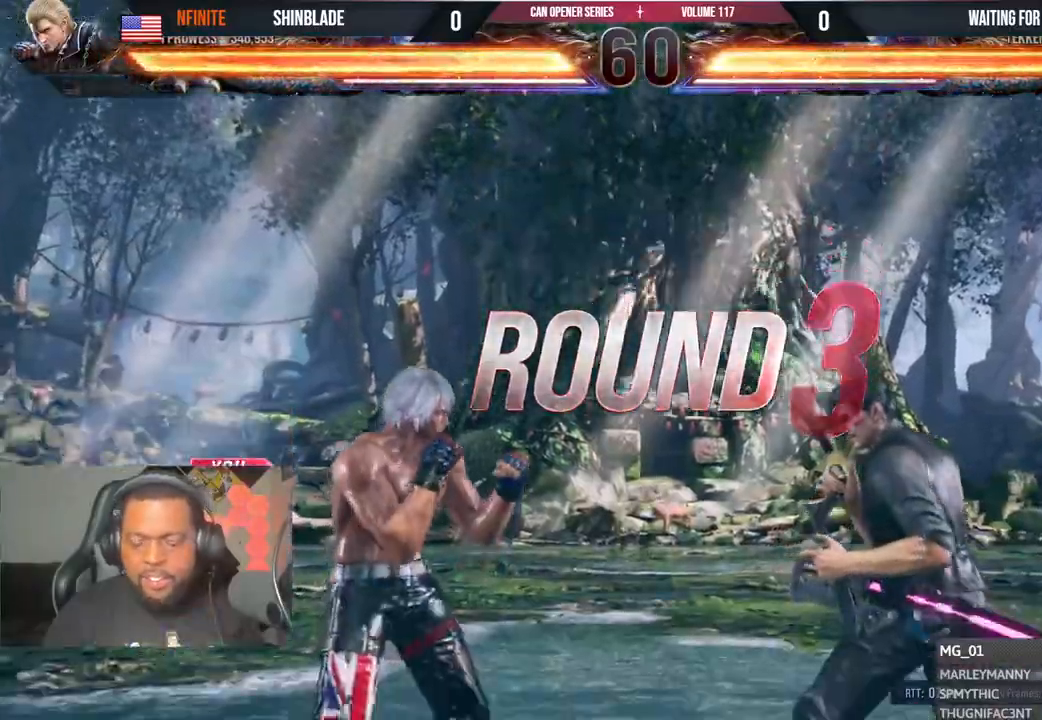
{"dt_ms": 500, "buttons": [], "left_stick": "center", "right_stick": "center", "events": [[250, "R2", "down"], [350, "R2", "up"]]}
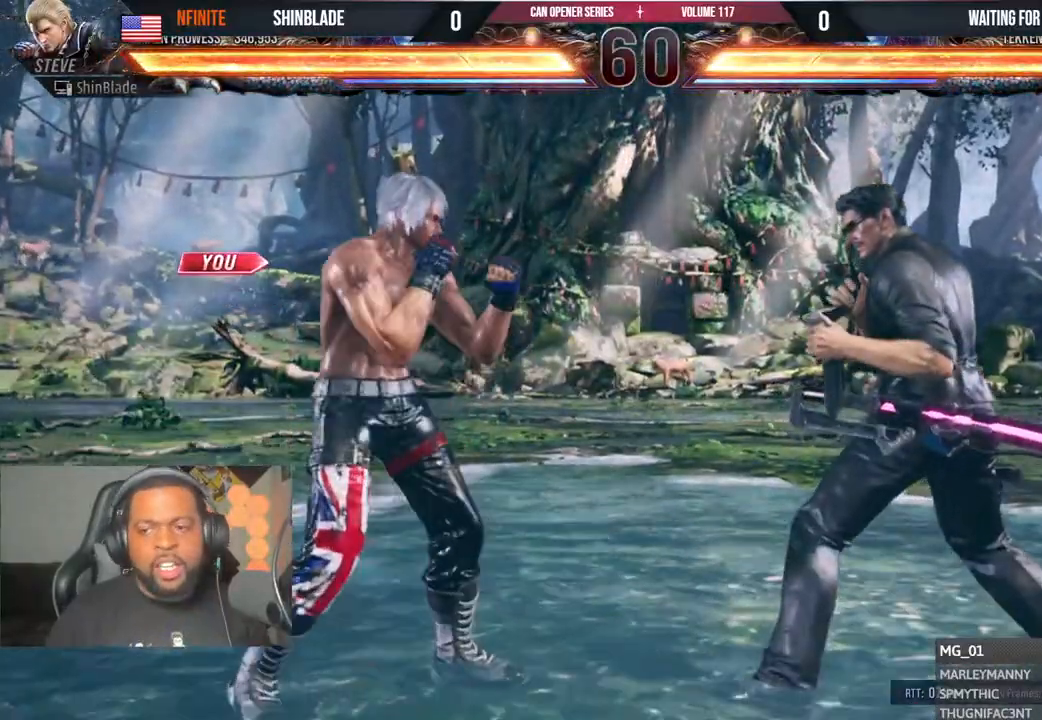
{"dt_ms": 500, "buttons": ["DPAD_UP", "DPAD_RIGHT"], "left_stick": "center", "right_stick": "center", "events": [[417, "DPAD_RIGHT", "down"], [450, "DPAD_UP", "down"]]}
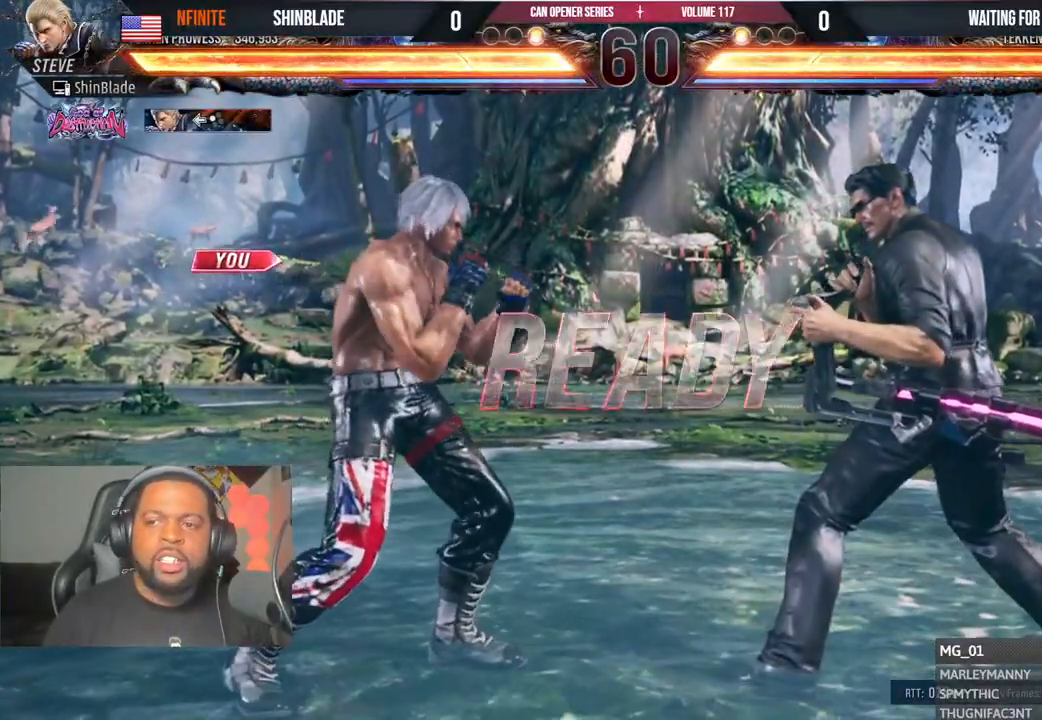
{"dt_ms": 500, "buttons": ["SQUARE", "DPAD_LEFT"], "left_stick": "center", "right_stick": "center"}
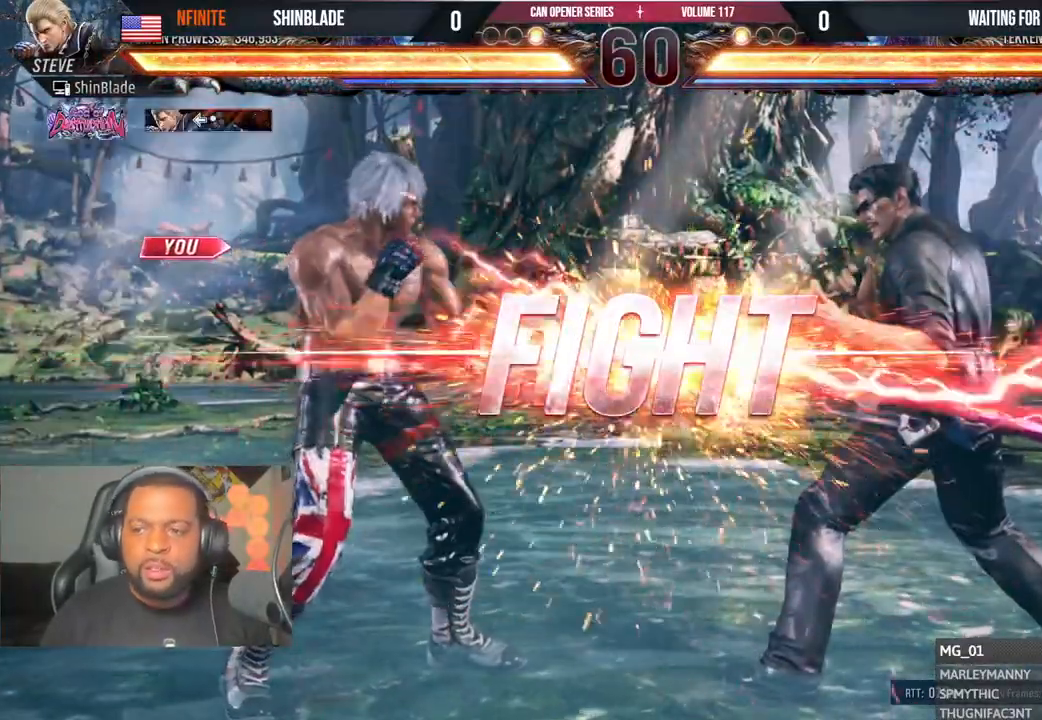
{"dt_ms": 500, "buttons": ["CROSS", "DPAD_UP", "DPAD_LEFT"], "left_stick": "center", "right_stick": "center", "events": [[50, "DPAD_UP", "down"], [100, "DPAD_DOWN", "down"], [100, "DPAD_LEFT", "up"], [100, "DPAD_UP", "up"], [200, "CROSS", "down"], [233, "DPAD_LEFT", "down"], [267, "SQUARE", "up"], [300, "DPAD_DOWN", "up"], [367, "DPAD_LEFT", "up"], [383, "CROSS", "up"], [417, "DPAD_LEFT", "down"], [417, "DPAD_UP", "down"], [450, "CROSS", "down"]]}
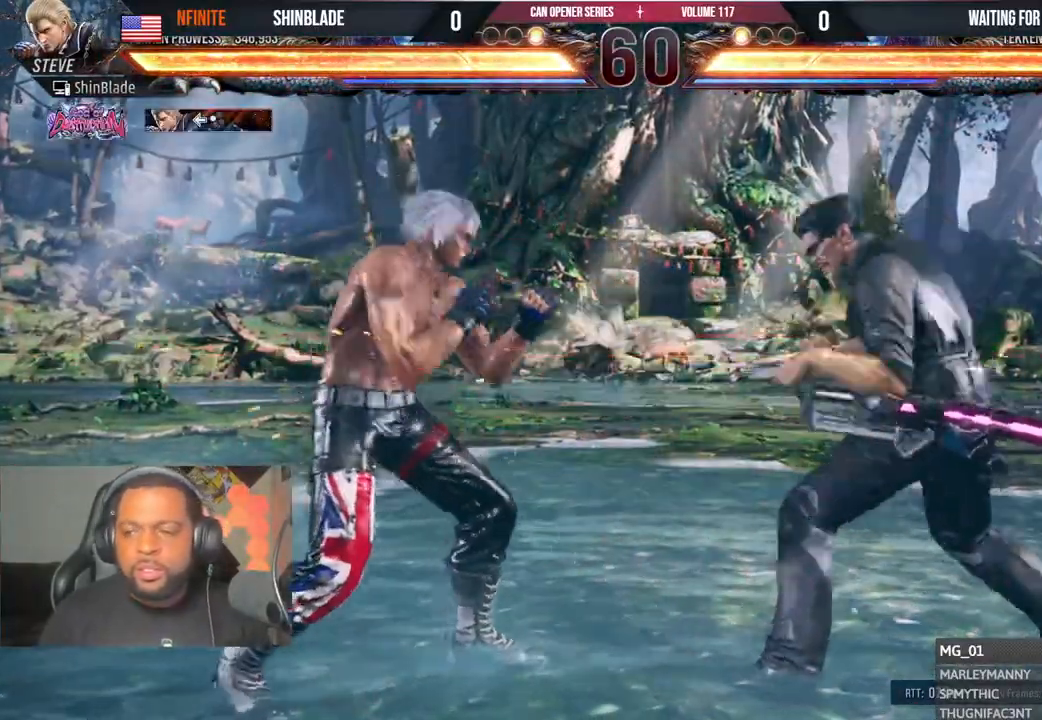
{"dt_ms": 500, "buttons": [], "left_stick": "center", "right_stick": "center", "events": [[100, "CROSS", "up"], [117, "DPAD_LEFT", "up"], [117, "DPAD_UP", "up"], [367, "TRIANGLE", "down"], [467, "TRIANGLE", "up"]]}
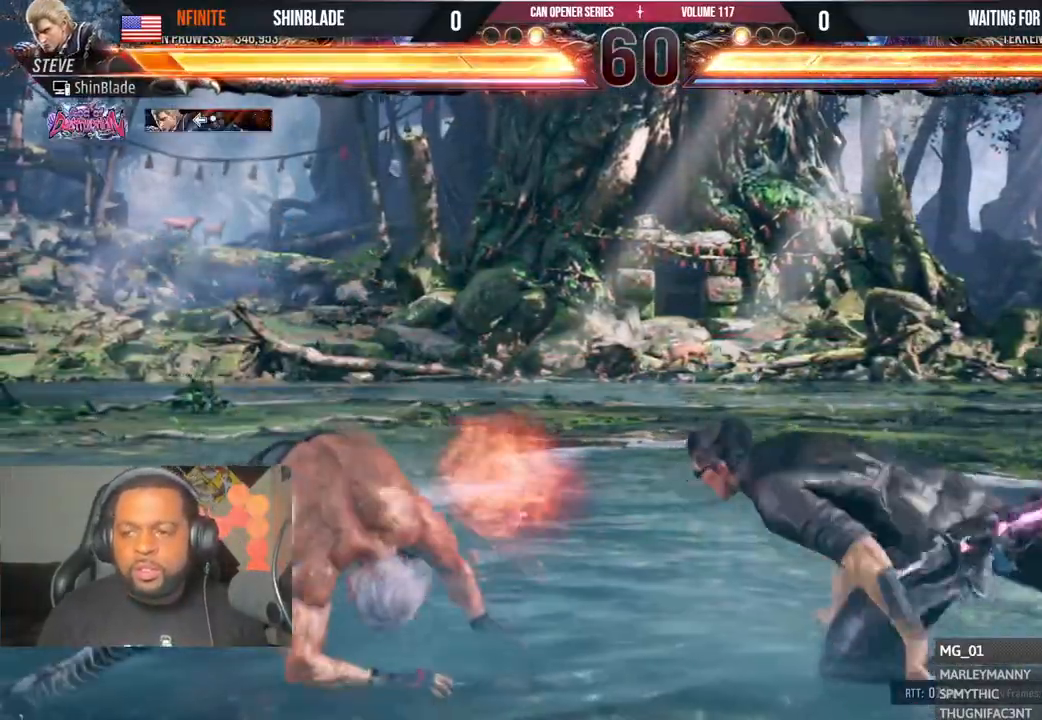
{"dt_ms": 500, "buttons": ["CROSS"], "left_stick": "center", "right_stick": "center", "events": [[17, "TRIANGLE", "down"], [83, "DPAD_LEFT", "down"], [133, "TRIANGLE", "up"], [167, "DPAD_LEFT", "up"], [217, "R2", "down"], [267, "DPAD_LEFT", "down"], [267, "DPAD_UP", "down"], [267, "R2", "up"], [333, "CROSS", "down"], [483, "DPAD_LEFT", "up"], [500, "DPAD_UP", "up"]]}
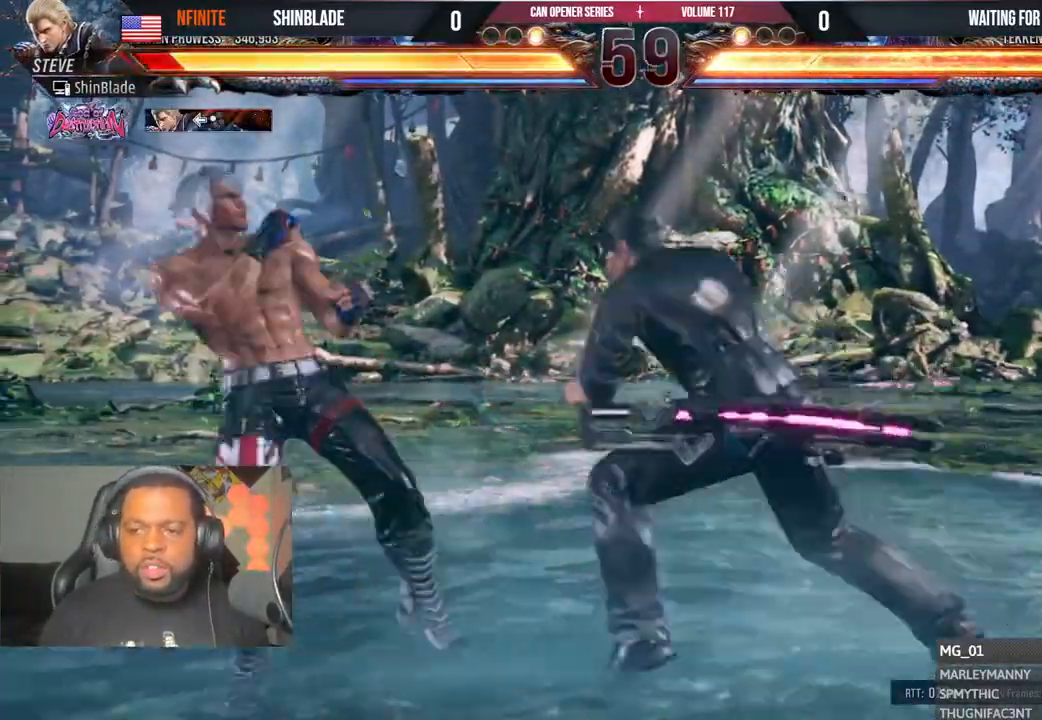
{"dt_ms": 500, "buttons": ["CROSS", "DPAD_UP"], "left_stick": "center", "right_stick": "center", "events": [[17, "CROSS", "up"], [100, "R2", "down"], [317, "R2", "up"], [350, "DPAD_LEFT", "down"], [417, "CROSS", "down"], [500, "DPAD_LEFT", "up"], [500, "DPAD_UP", "down"]]}